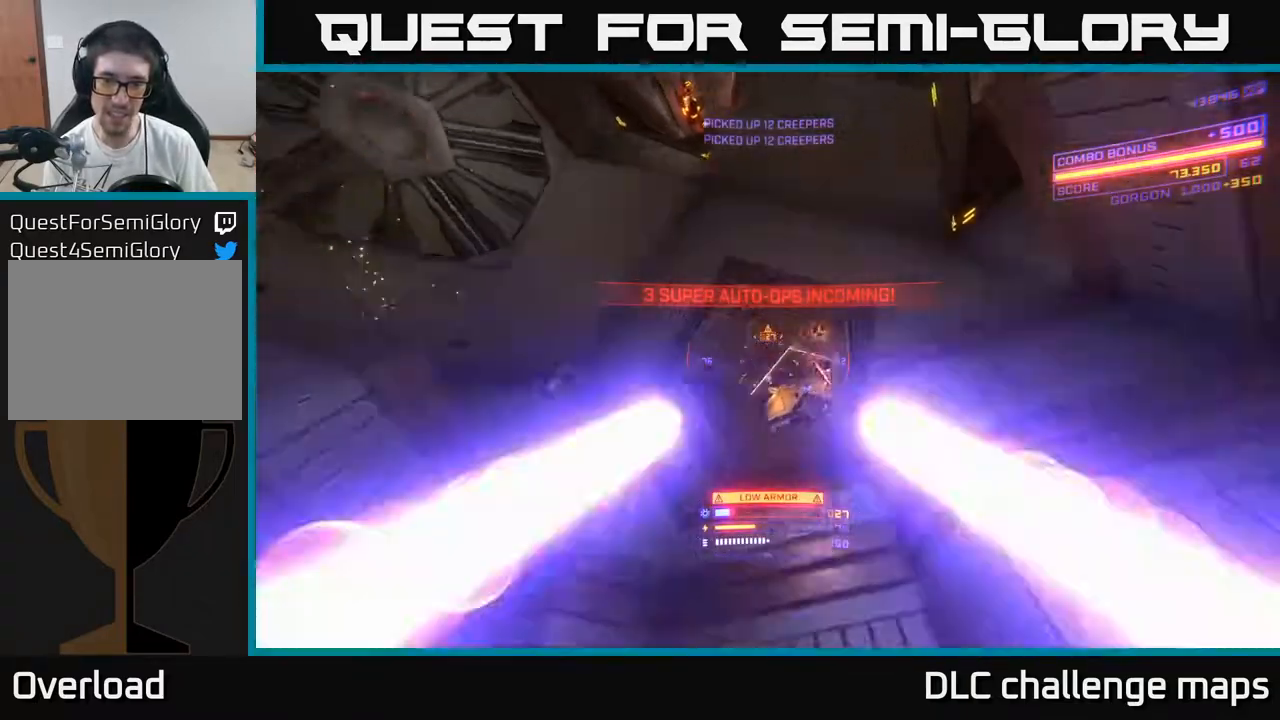
Gameplay with a controller (Xbox layout); each line is a JSON object with the inputs held at the frame after it. "events" lists button and stick changes between this image and that frame as [ms after this image, input, new state], when the widget could be followed in between.
{"buttons": ["A"], "left_stick": "left", "right_stick": "down-right", "events": [[33, "right_stick", "up"], [100, "left_stick", "left"], [150, "right_stick", "down-right"], [200, "left_stick", "up-left"], [233, "A", "down"], [483, "left_stick", "left"]]}
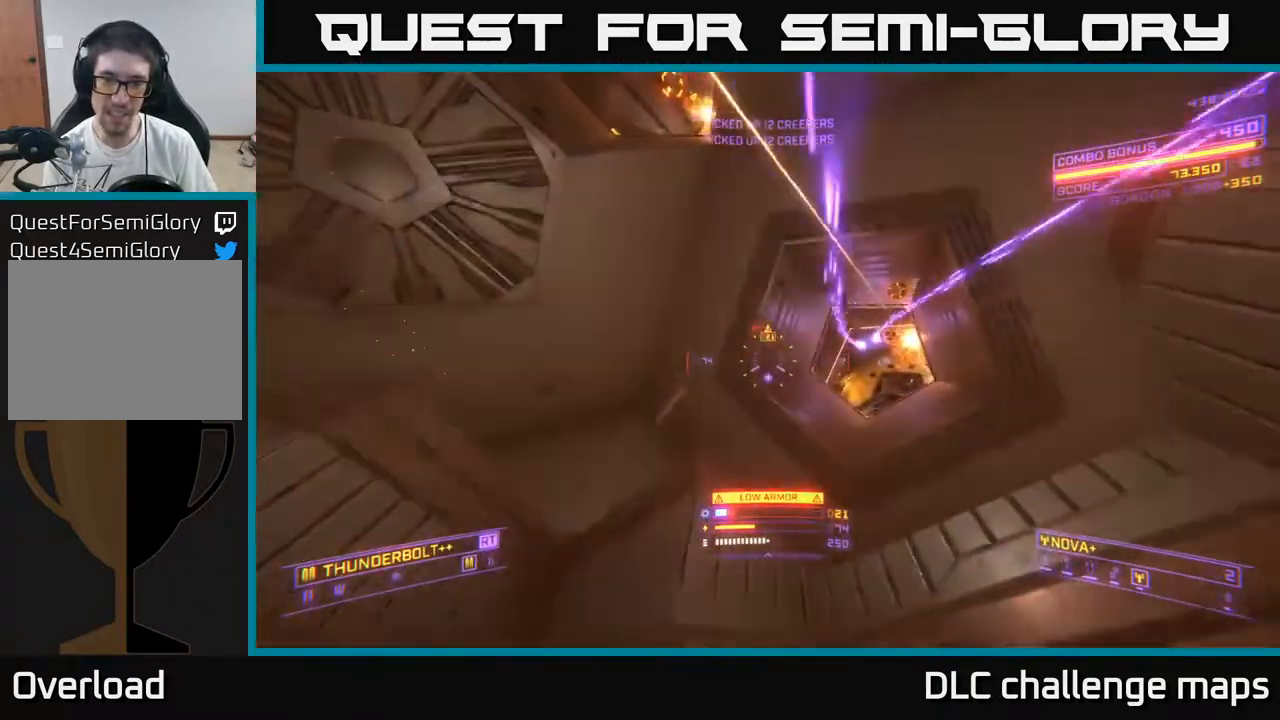
{"buttons": ["A"], "left_stick": "down-left", "right_stick": "up-left", "events": [[50, "right_stick", "right"], [250, "A", "up"], [250, "L2", "down"], [300, "left_stick", "down-left"], [333, "right_stick", "down"], [367, "L2", "up"], [433, "right_stick", "left"], [483, "right_stick", "up-left"], [500, "A", "down"]]}
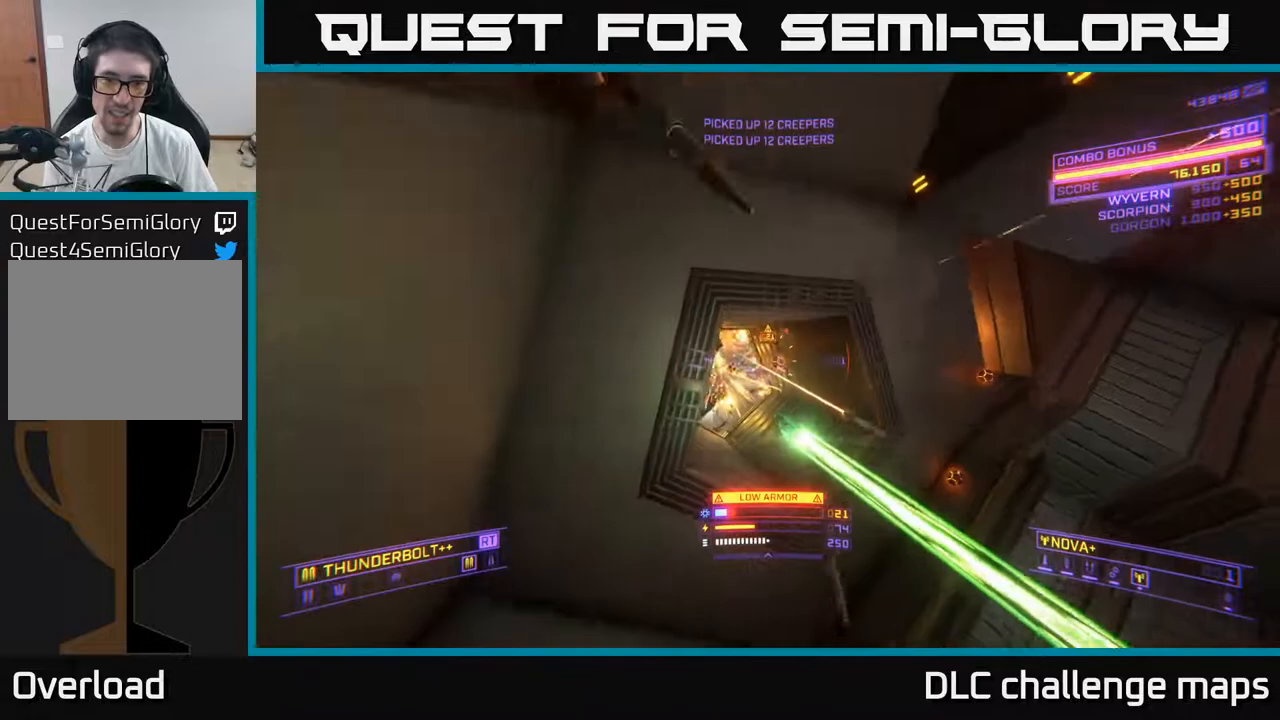
{"buttons": ["A"], "left_stick": "right", "right_stick": "up", "events": [[17, "left_stick", "up"], [133, "left_stick", "right"], [483, "right_stick", "up"]]}
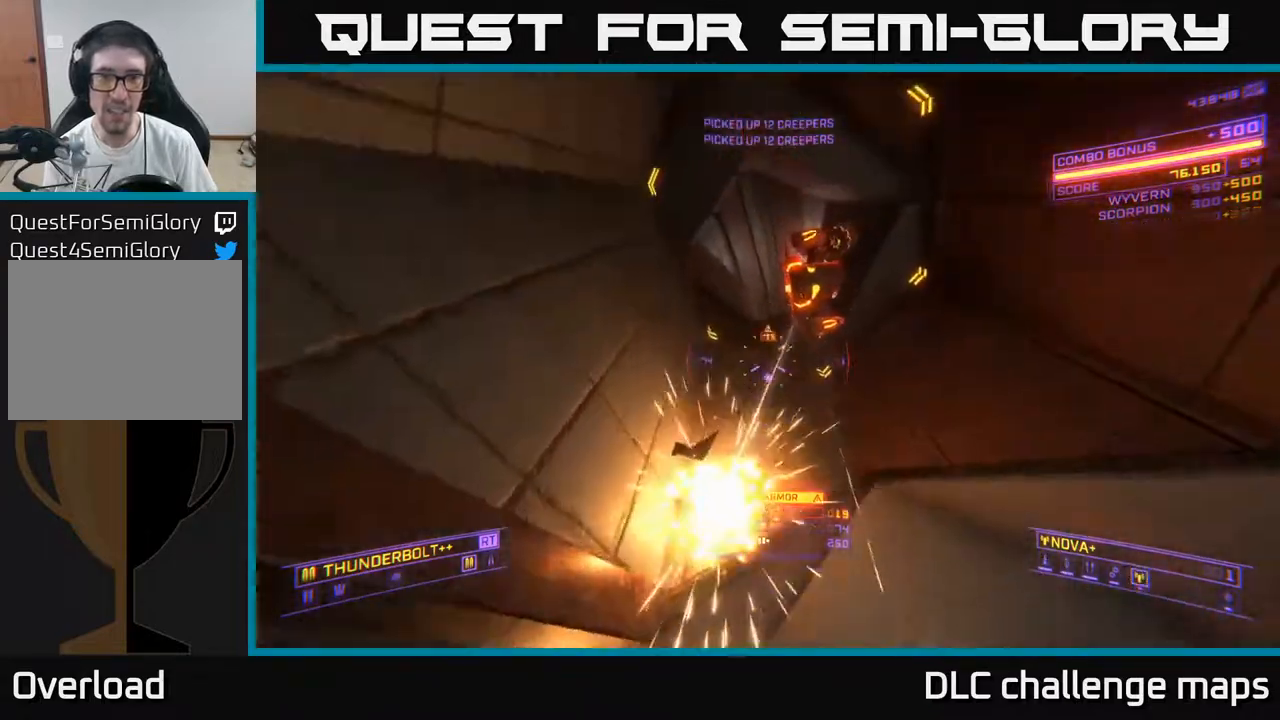
{"buttons": ["X"], "left_stick": "right", "right_stick": "up-right", "events": [[17, "right_stick", "up-right"], [100, "R2", "down"], [133, "right_stick", "down"], [183, "A", "up"], [183, "R2", "up"], [183, "left_stick", "down"], [367, "X", "down"], [433, "right_stick", "up-right"], [467, "left_stick", "right"]]}
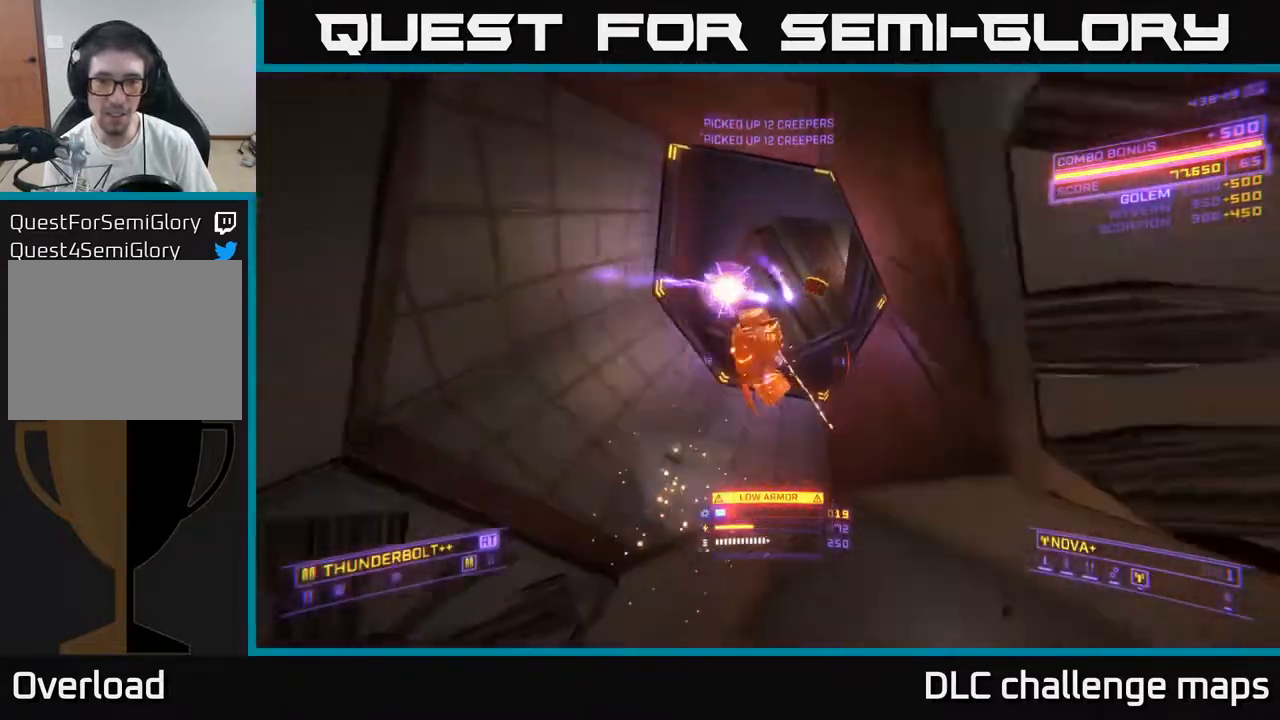
{"buttons": [], "left_stick": "left", "right_stick": "up-right", "events": [[33, "left_stick", "up"], [33, "right_stick", "up"], [167, "L2", "down"], [200, "right_stick", "up-left"], [267, "left_stick", "left"], [283, "L2", "up"], [367, "X", "up"], [400, "right_stick", "up-right"]]}
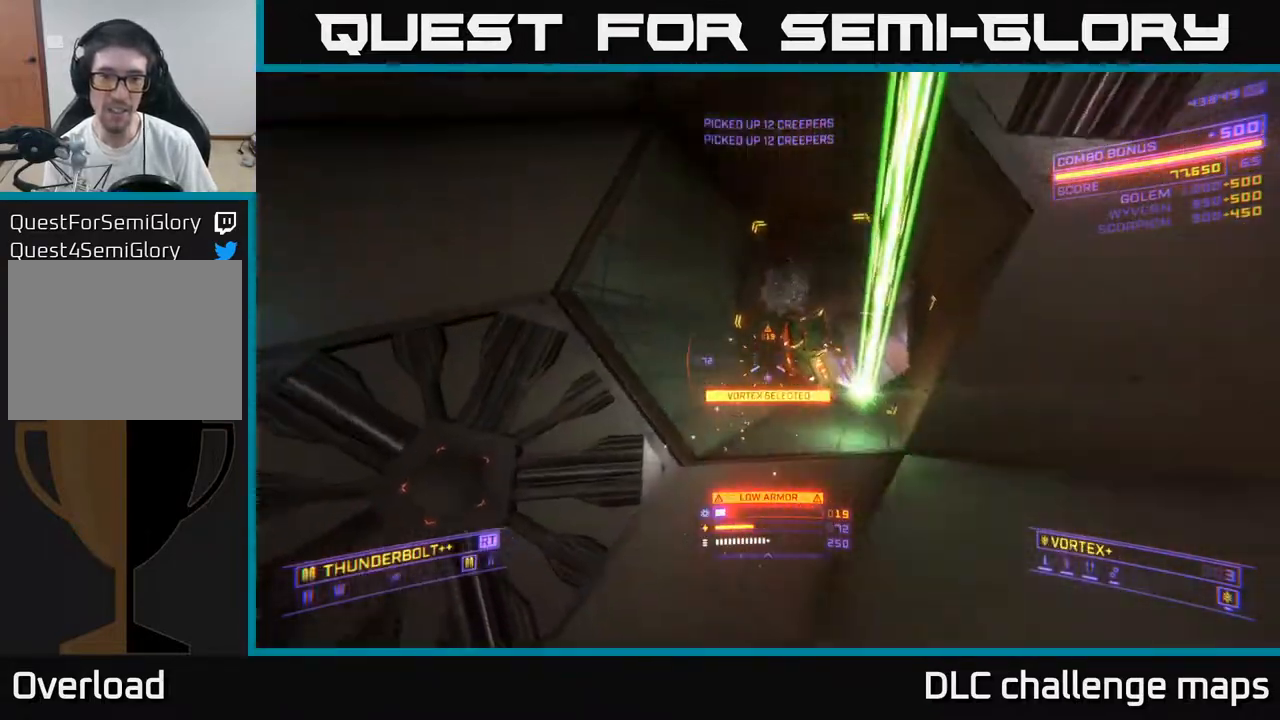
{"buttons": ["L1"], "left_stick": "up", "right_stick": "center", "events": [[33, "left_stick", "down-left"], [167, "A", "down"], [217, "right_stick", "down-right"], [250, "R2", "down"], [283, "left_stick", "up-right"], [333, "R2", "up"], [333, "right_stick", "down-left"], [400, "A", "up"], [417, "left_stick", "up"], [433, "right_stick", "center"], [500, "L1", "down"]]}
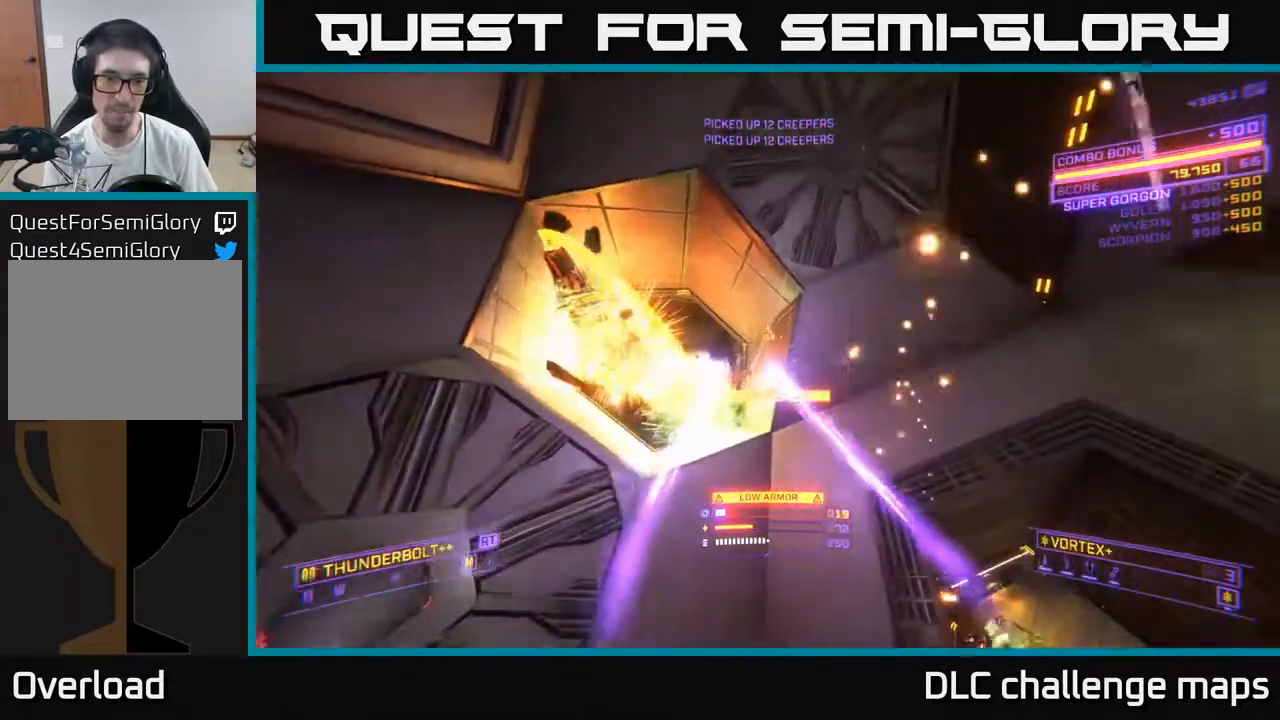
{"buttons": ["L1"], "left_stick": "up", "right_stick": "center", "events": [[67, "right_stick", "left"], [133, "X", "down"], [133, "left_stick", "up-left"], [233, "X", "up"], [250, "left_stick", "up"], [250, "right_stick", "center"]]}
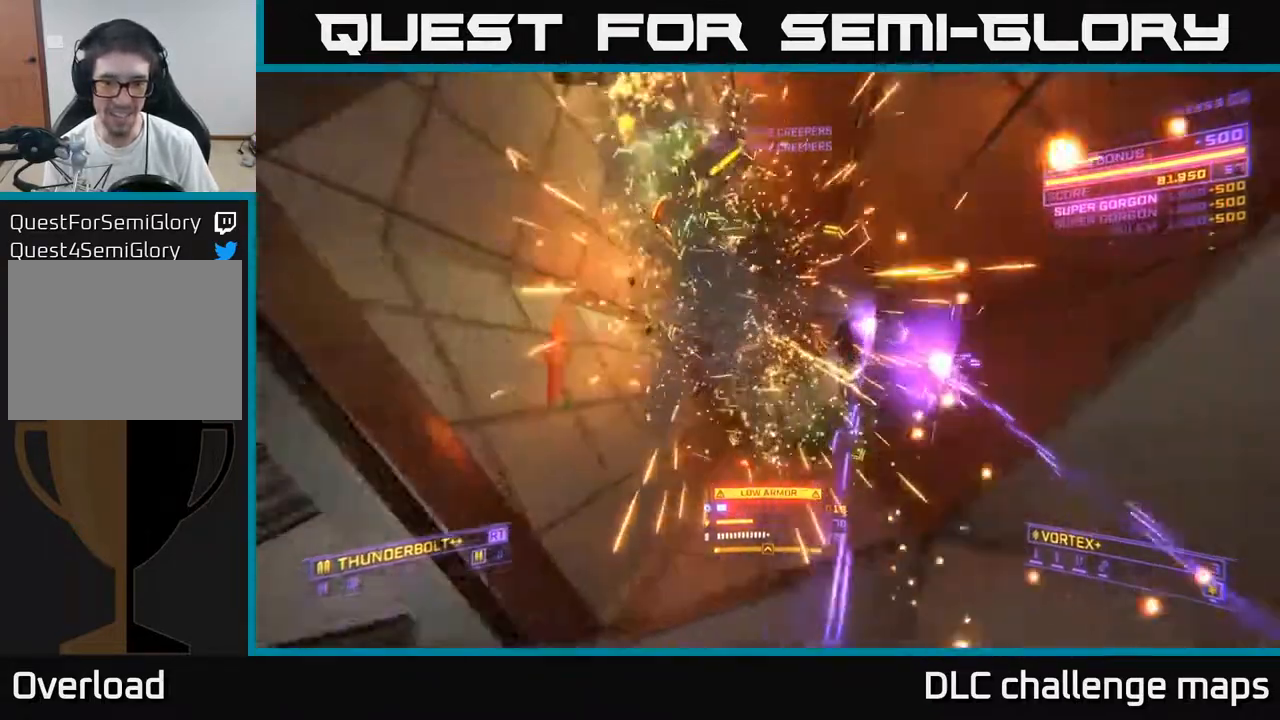
{"buttons": [], "left_stick": "left", "right_stick": "right", "events": [[50, "right_stick", "down"], [217, "right_stick", "center"], [317, "right_stick", "right"], [383, "L1", "up"], [433, "left_stick", "left"]]}
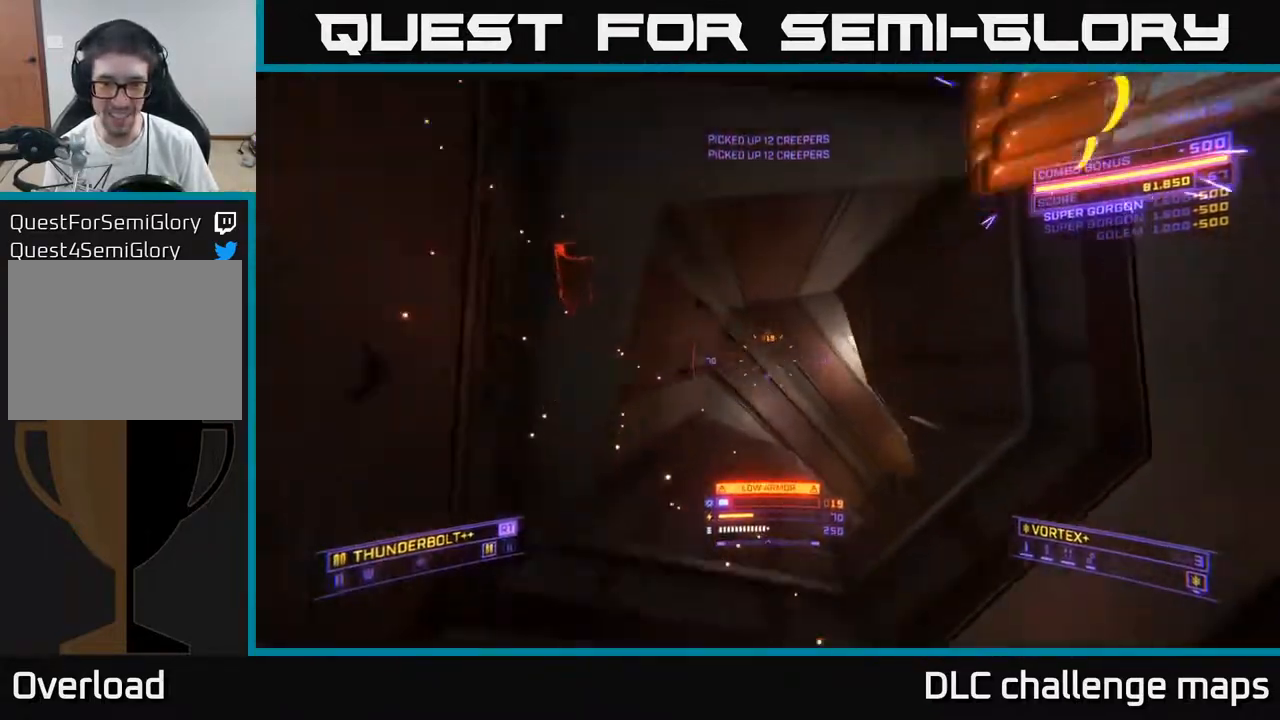
{"buttons": ["Y"], "left_stick": "center", "right_stick": "center", "events": [[17, "A", "down"], [100, "left_stick", "up"], [267, "left_stick", "up-left"], [283, "A", "up"], [367, "Y", "down"], [367, "right_stick", "center"], [450, "left_stick", "center"]]}
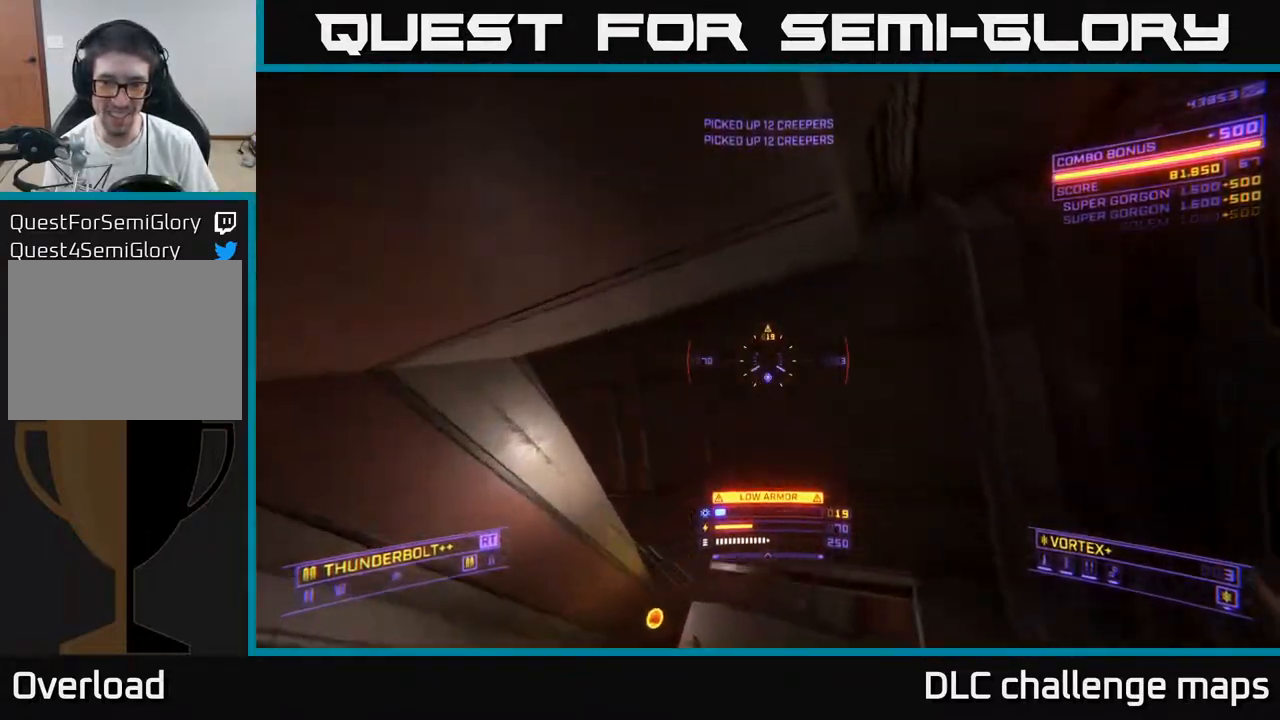
{"buttons": ["X"], "left_stick": "down-left", "right_stick": "down", "events": [[233, "left_stick", "up"], [317, "Y", "up"], [417, "X", "down"], [417, "left_stick", "center"], [417, "right_stick", "down"], [467, "left_stick", "down-left"]]}
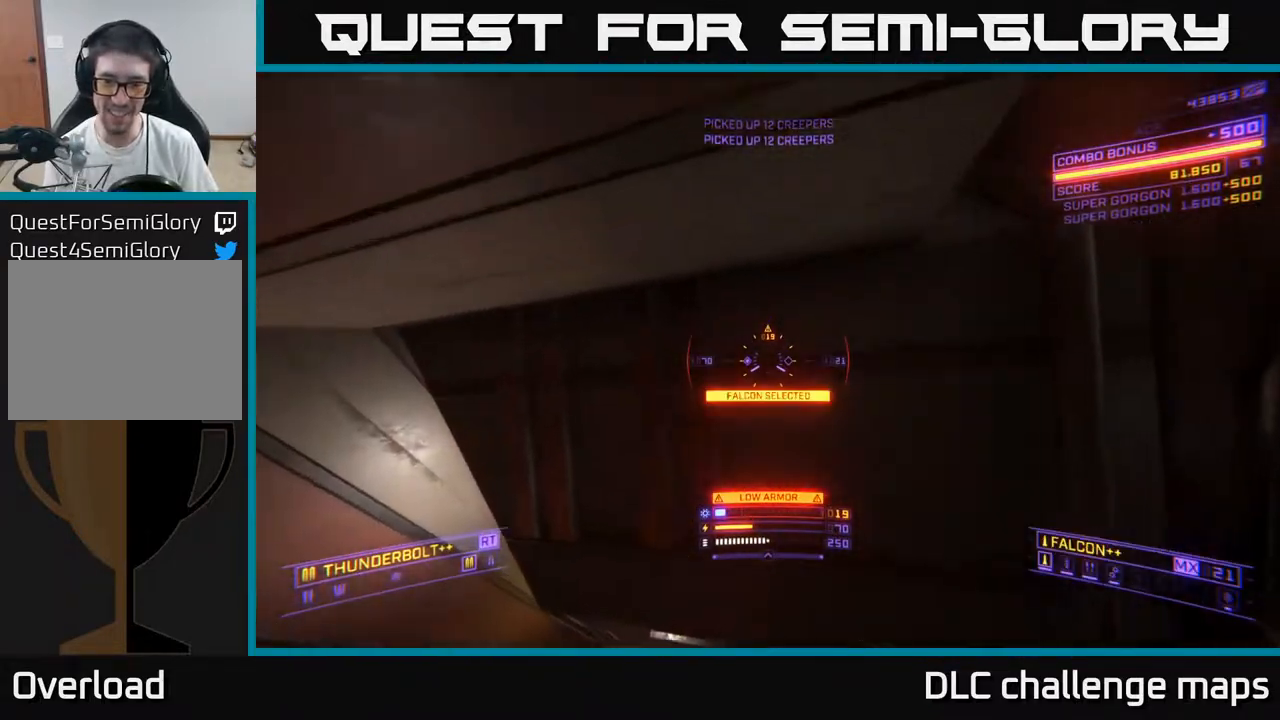
{"buttons": [], "left_stick": "up-left", "right_stick": "center", "events": [[117, "left_stick", "left"], [167, "L3", "down"], [283, "right_stick", "down-right"], [317, "L3", "up"], [383, "X", "up"], [483, "left_stick", "up-left"], [483, "right_stick", "center"]]}
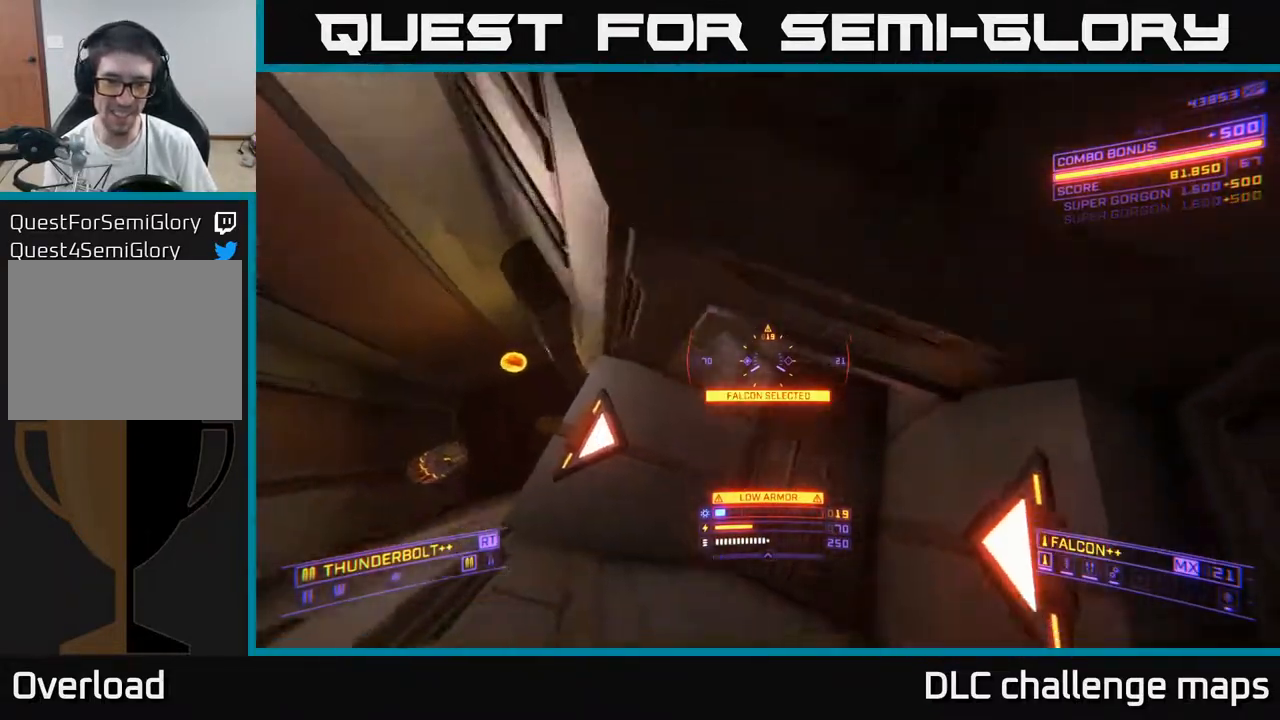
{"buttons": [], "left_stick": "left", "right_stick": "right", "events": [[250, "A", "down"], [300, "right_stick", "up-left"], [433, "right_stick", "center"], [450, "A", "up"], [483, "left_stick", "left"], [483, "right_stick", "right"]]}
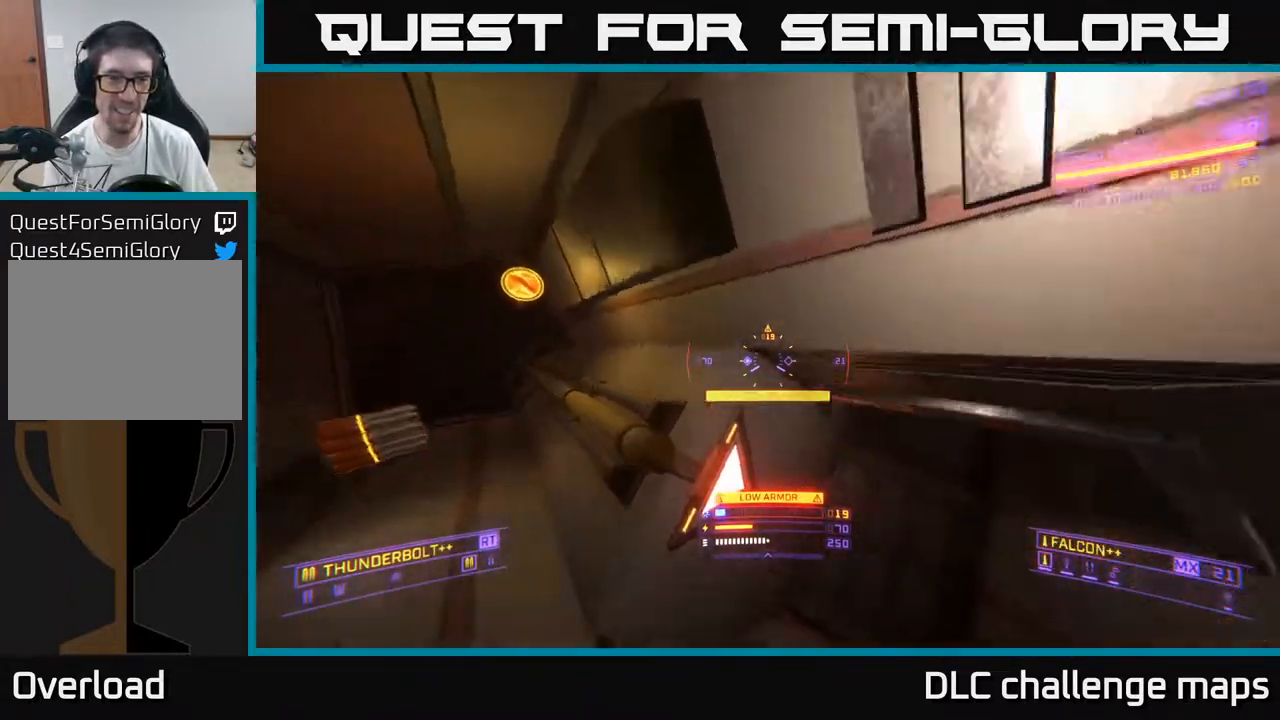
{"buttons": ["X", "L3"], "left_stick": "up", "right_stick": "up-left", "events": [[117, "X", "down"], [167, "right_stick", "center"], [233, "left_stick", "up"], [250, "right_stick", "left"], [400, "L3", "down"], [483, "right_stick", "up-left"]]}
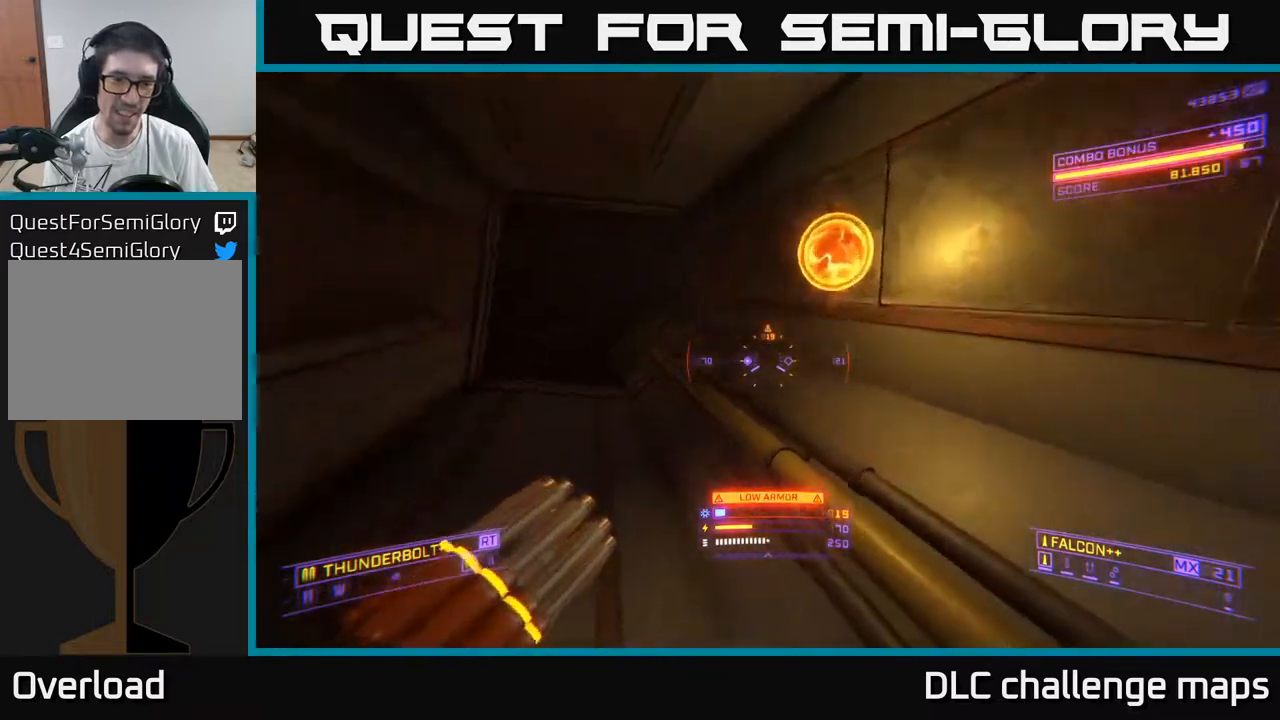
{"buttons": ["A", "L3"], "left_stick": "up-right", "right_stick": "down-left", "events": [[67, "left_stick", "up-right"], [83, "L3", "up"], [100, "X", "up"], [100, "right_stick", "up"], [267, "right_stick", "down-left"], [350, "A", "down"], [400, "L3", "down"]]}
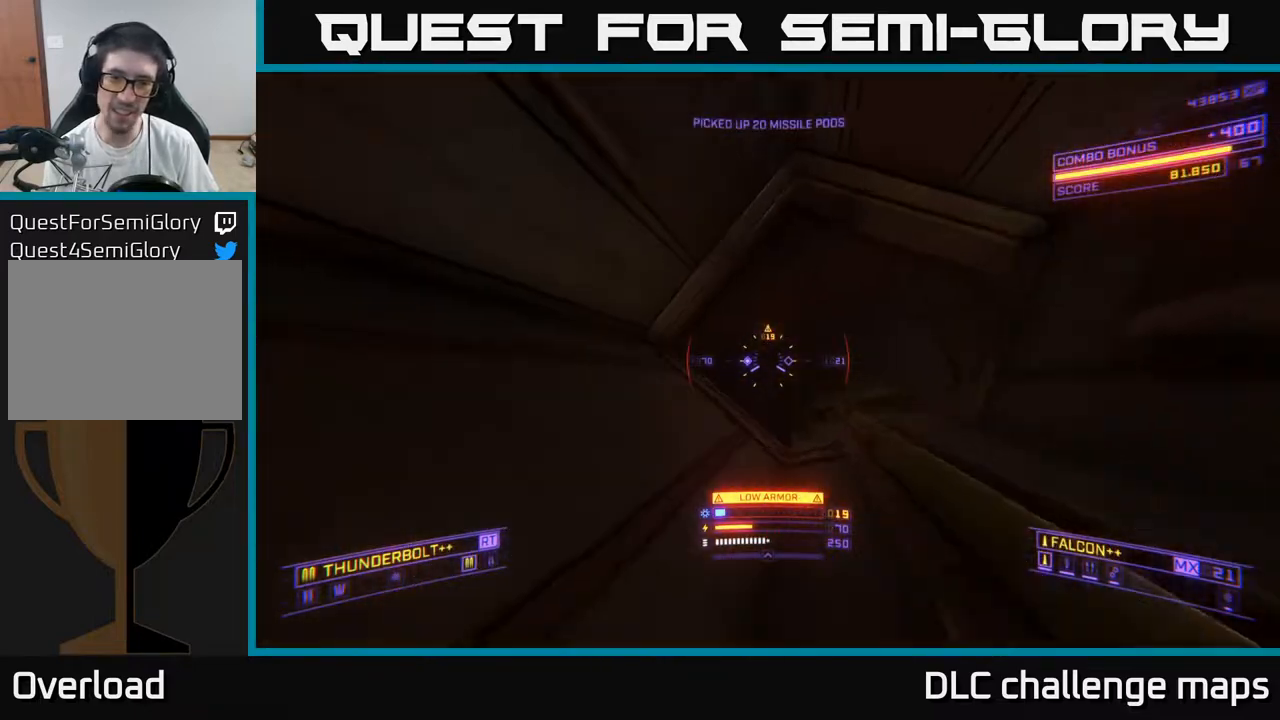
{"buttons": [], "left_stick": "center", "right_stick": "up", "events": [[17, "L3", "up"], [67, "A", "up"], [133, "right_stick", "up"], [250, "left_stick", "up"], [350, "X", "down"], [450, "left_stick", "center"], [467, "X", "up"]]}
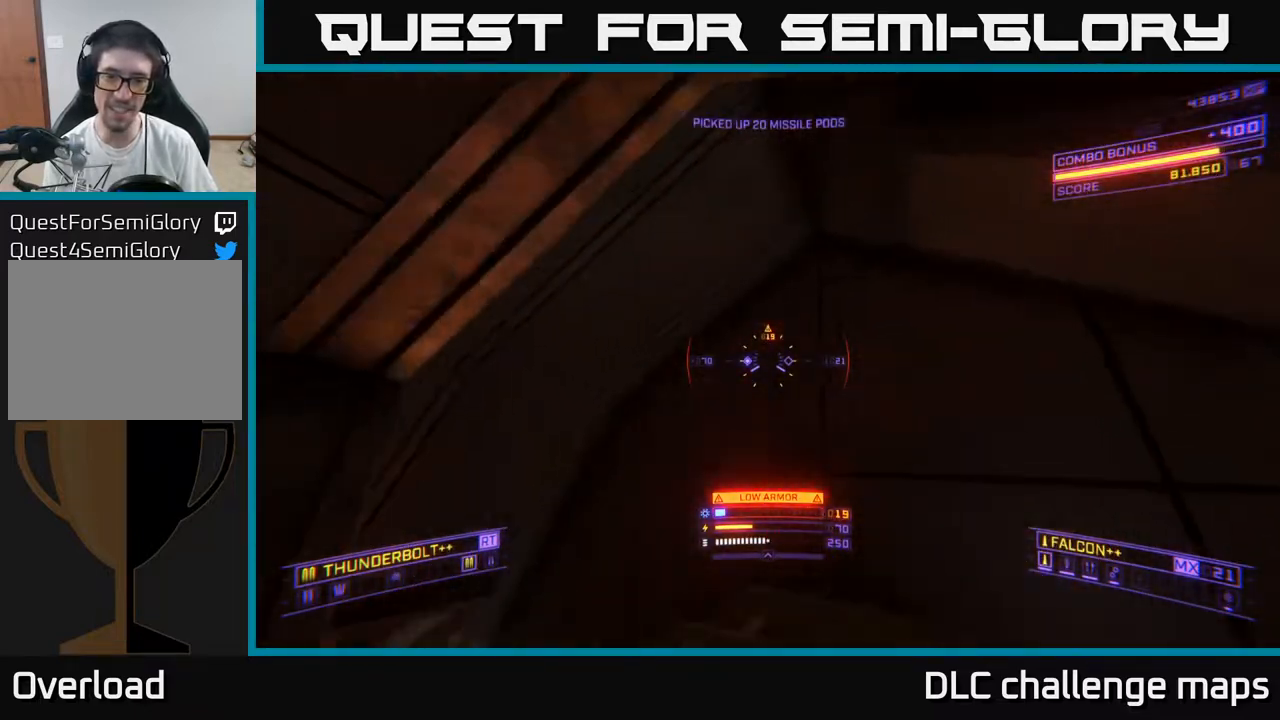
{"buttons": [], "left_stick": "center", "right_stick": "left", "events": [[67, "right_stick", "up-left"], [200, "right_stick", "left"]]}
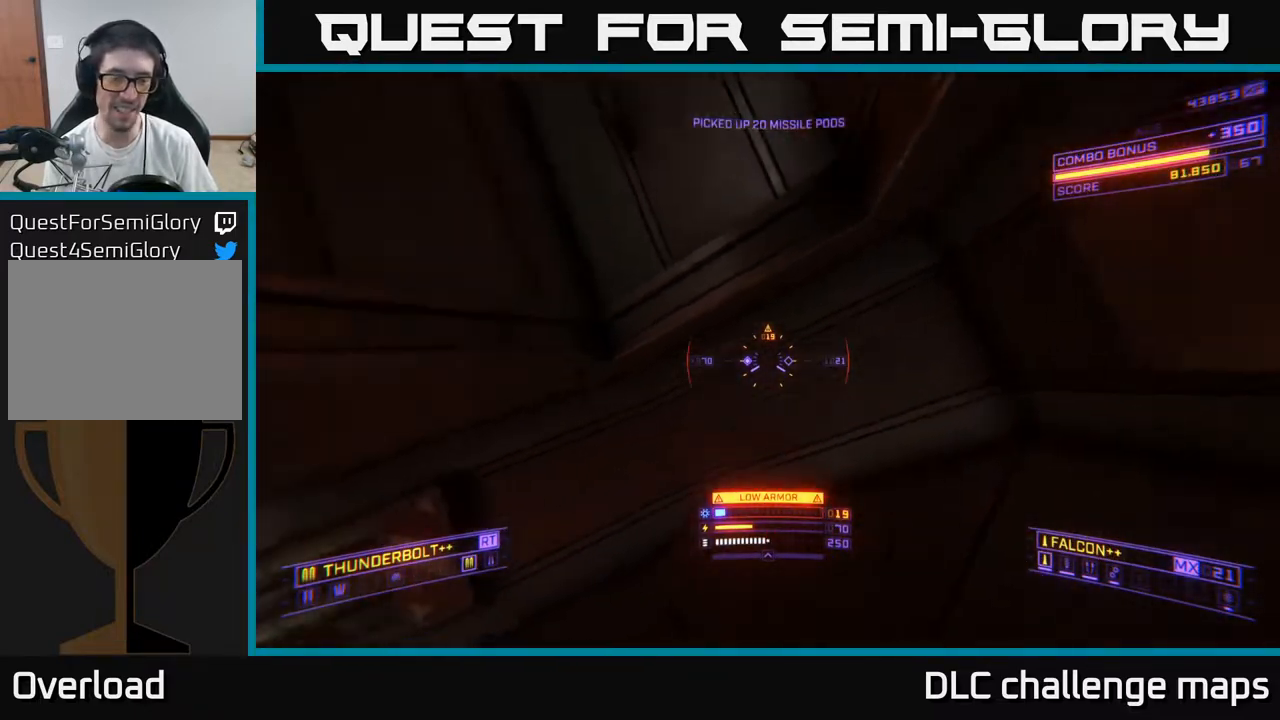
{"buttons": [], "left_stick": "up", "right_stick": "up-right", "events": [[117, "A", "down"], [200, "right_stick", "up-left"], [233, "left_stick", "up-right"], [283, "A", "up"], [317, "left_stick", "center"], [400, "left_stick", "up-left"], [433, "right_stick", "up-right"], [467, "left_stick", "up"]]}
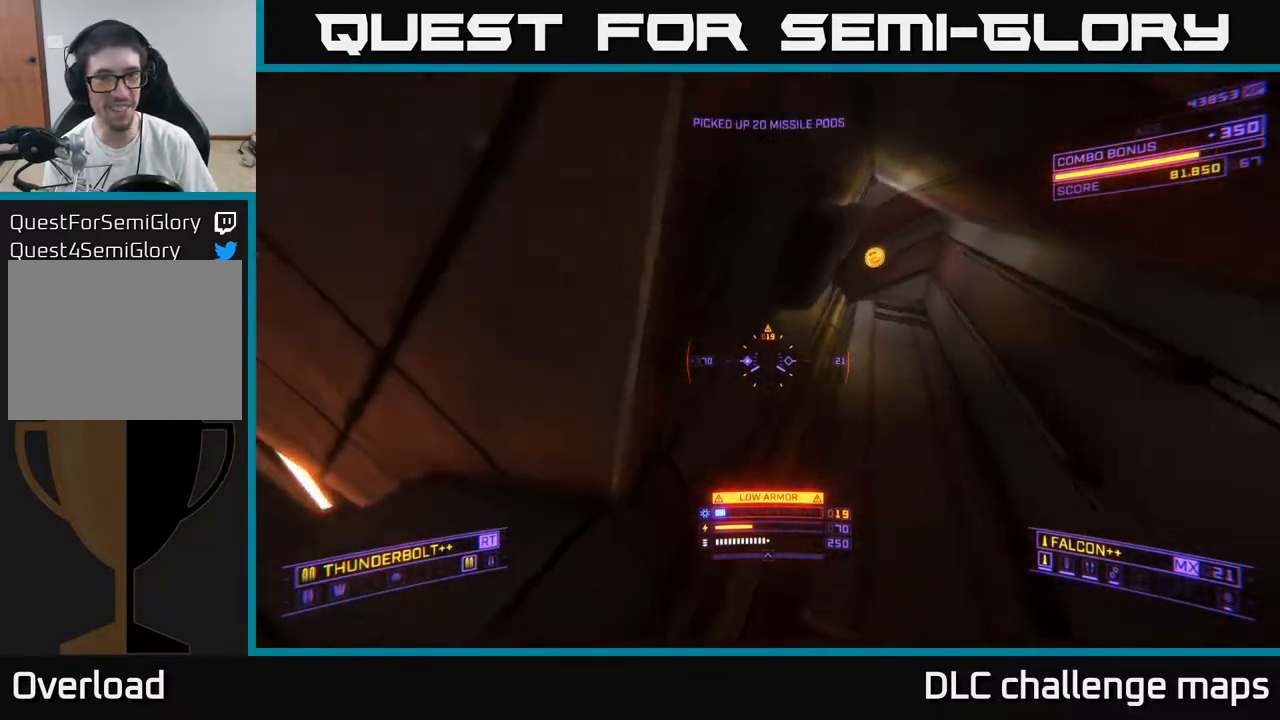
{"buttons": [], "left_stick": "up", "right_stick": "down-left", "events": [[17, "A", "down"], [33, "left_stick", "up-right"], [50, "R3", "down"], [167, "R3", "up"], [167, "right_stick", "center"], [317, "left_stick", "up"], [433, "right_stick", "left"], [500, "A", "up"], [500, "right_stick", "down-left"]]}
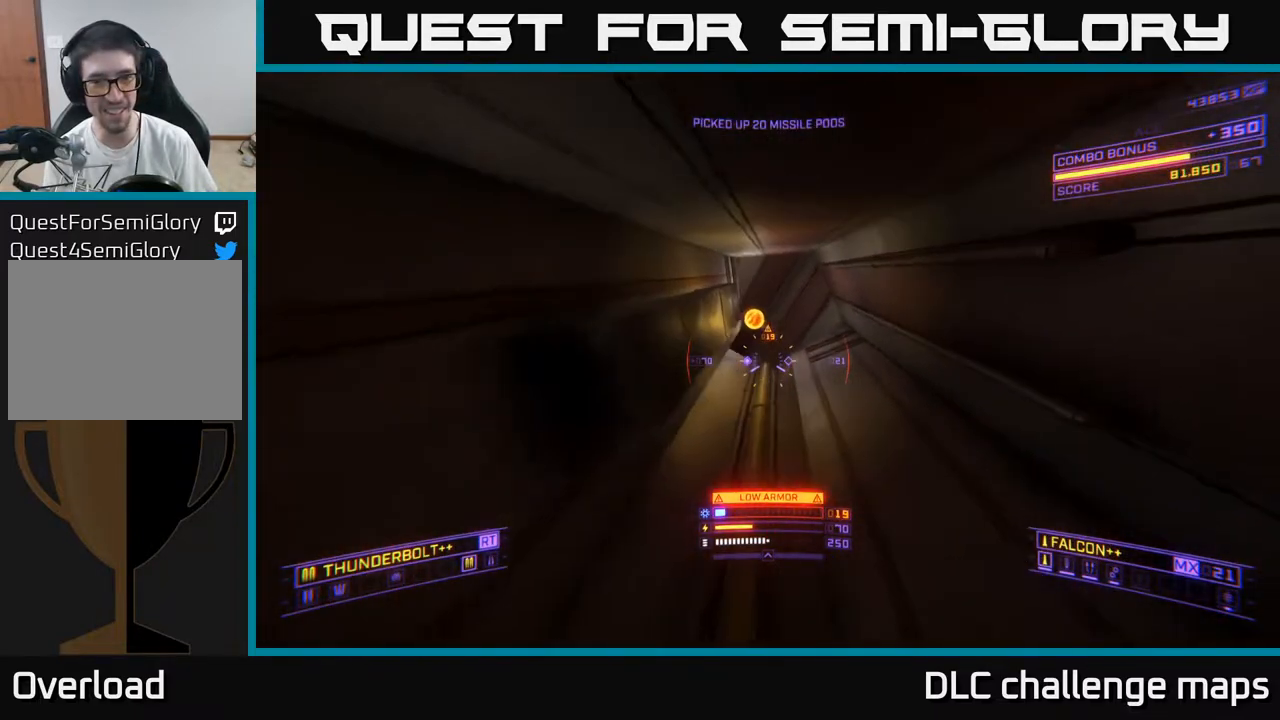
{"buttons": [], "left_stick": "up-left", "right_stick": "center", "events": [[67, "R3", "down"], [133, "R3", "up"], [150, "right_stick", "center"], [317, "left_stick", "up-left"]]}
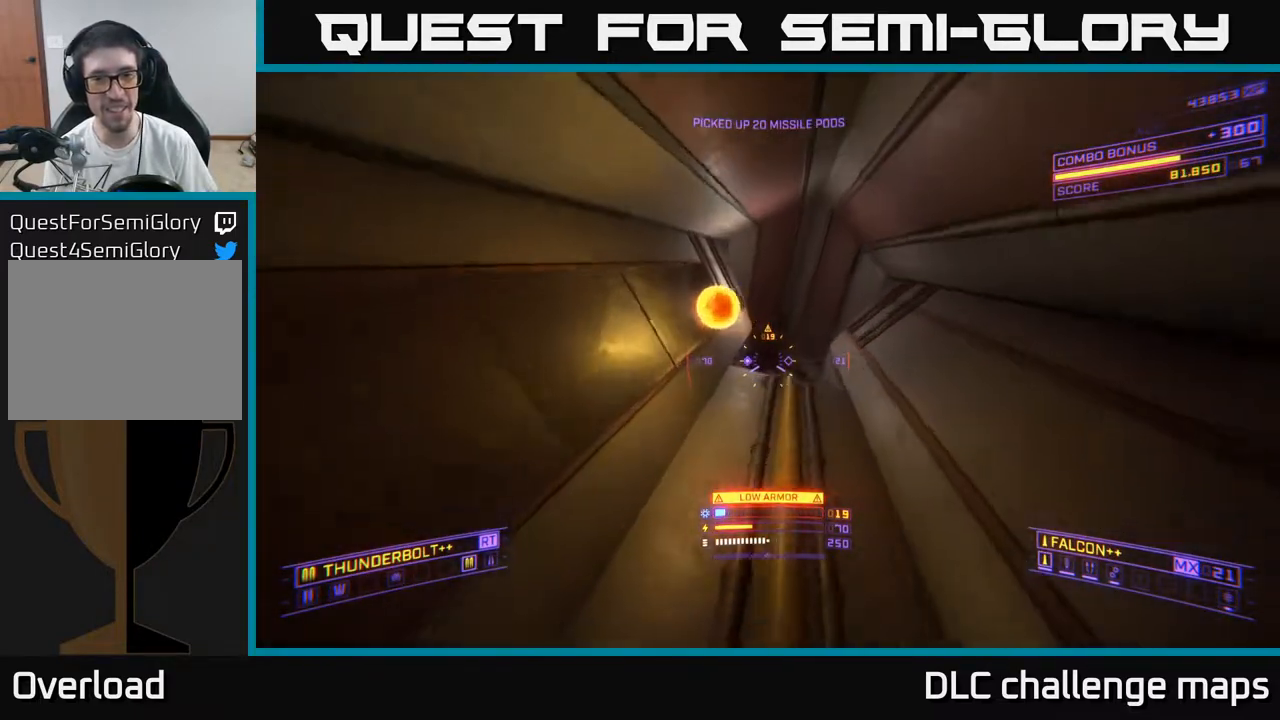
{"buttons": [], "left_stick": "up", "right_stick": "down", "events": [[17, "B", "down"], [50, "left_stick", "center"], [233, "left_stick", "down-right"], [300, "B", "up"], [450, "right_stick", "down"], [500, "left_stick", "up"]]}
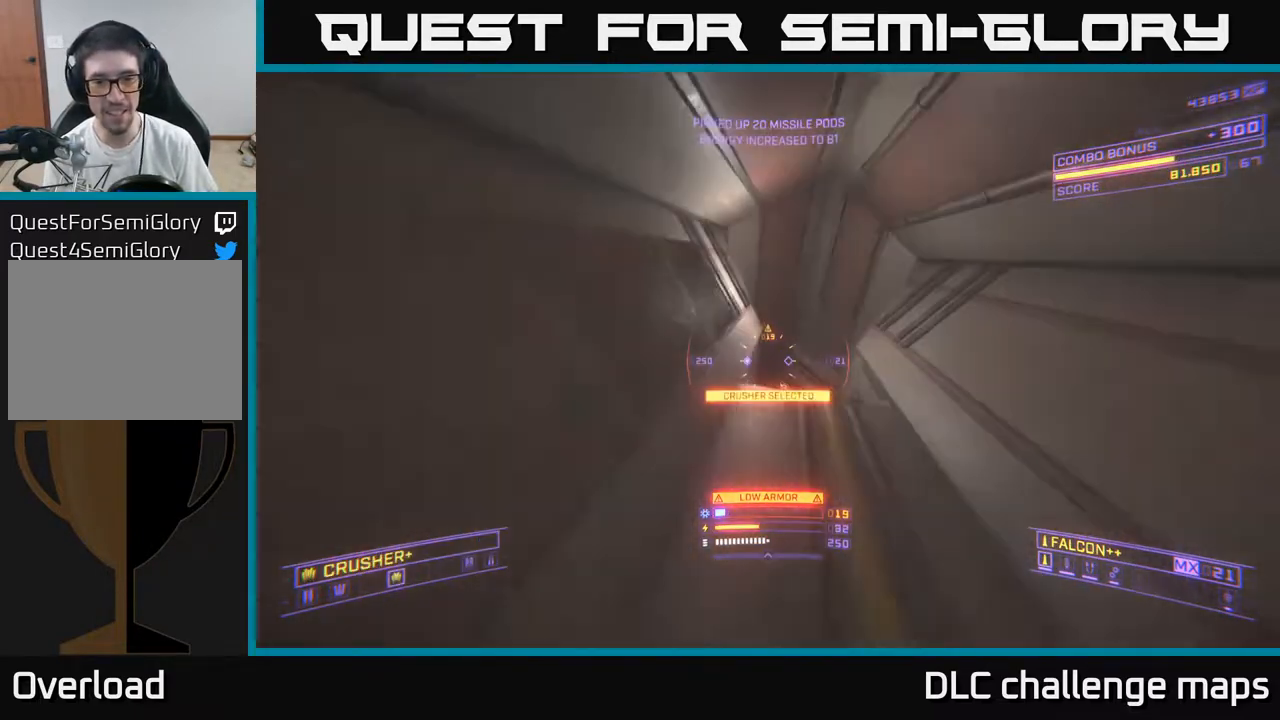
{"buttons": ["A"], "left_stick": "up-right", "right_stick": "down", "events": [[83, "A", "down"], [183, "right_stick", "center"], [350, "right_stick", "down"], [467, "left_stick", "up-right"]]}
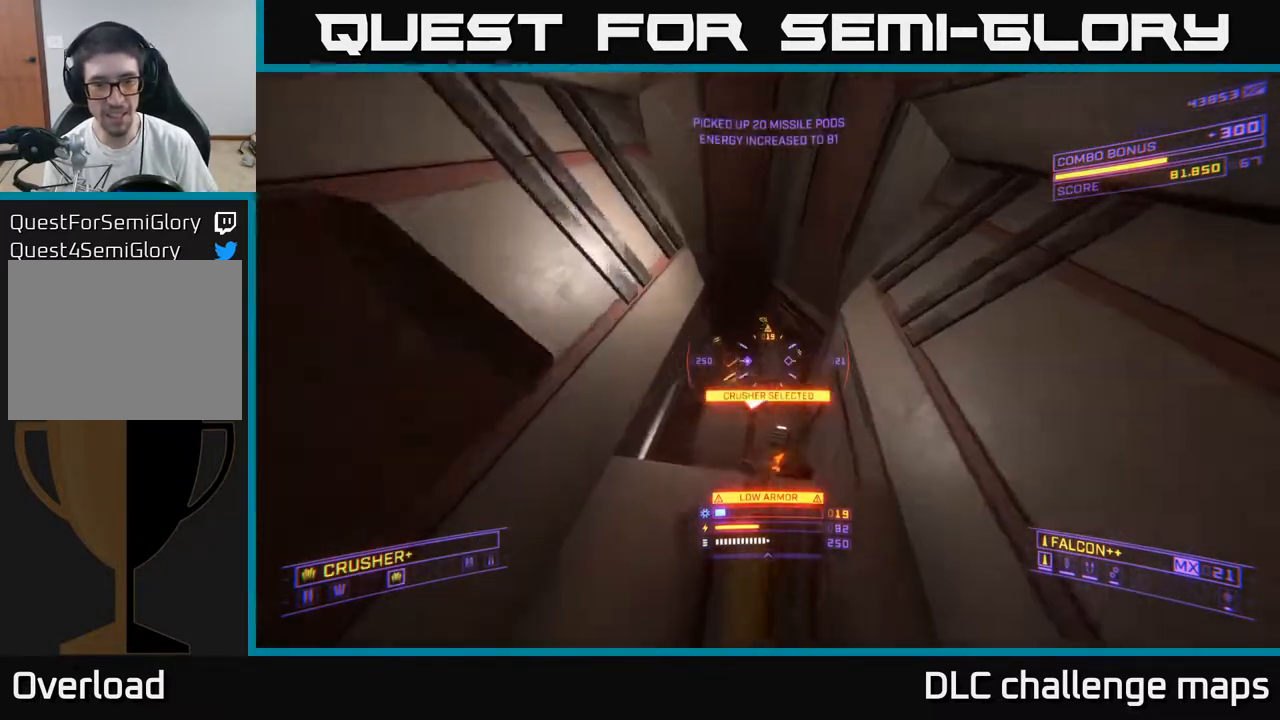
{"buttons": ["X"], "left_stick": "down", "right_stick": "down", "events": [[17, "A", "up"], [83, "left_stick", "center"], [83, "right_stick", "center"], [150, "left_stick", "left"], [183, "right_stick", "down"], [300, "left_stick", "right"], [317, "X", "down"], [350, "left_stick", "down"]]}
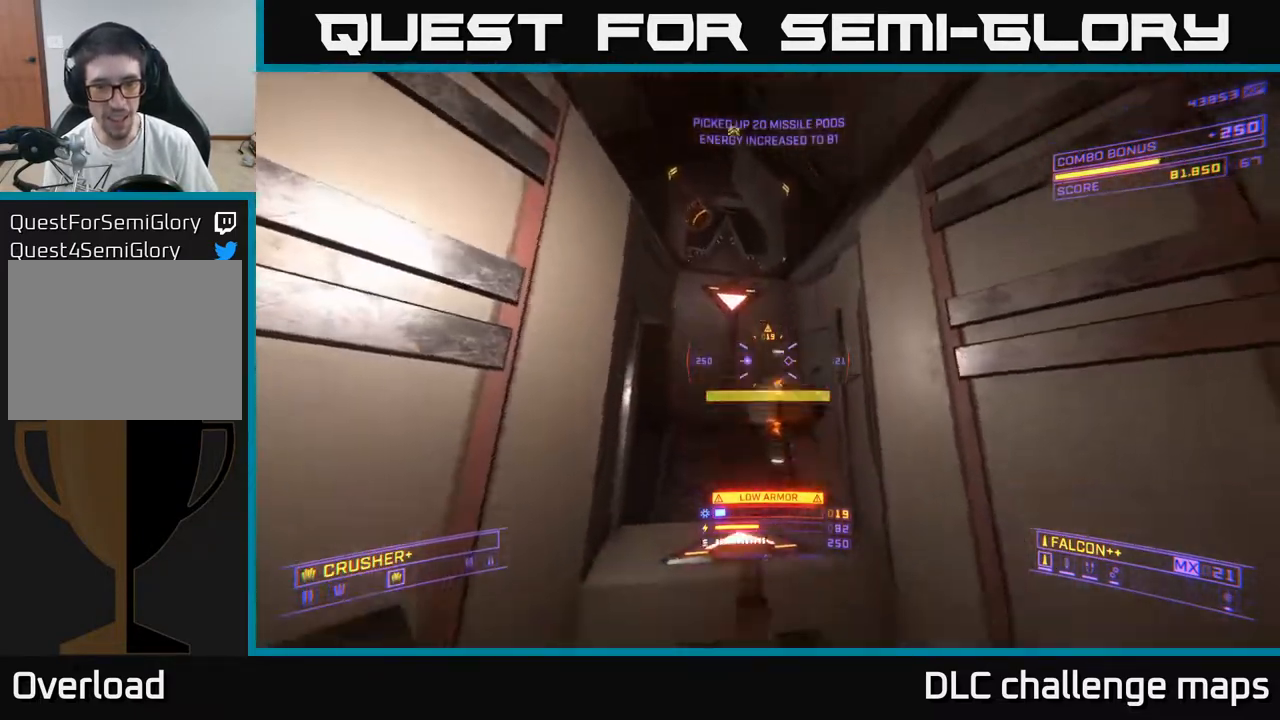
{"buttons": ["X"], "left_stick": "down", "right_stick": "up", "events": [[33, "right_stick", "right"], [50, "R2", "down"], [83, "left_stick", "down-left"], [83, "right_stick", "up"], [133, "R2", "up"], [183, "left_stick", "center"], [250, "left_stick", "up"], [367, "left_stick", "down"]]}
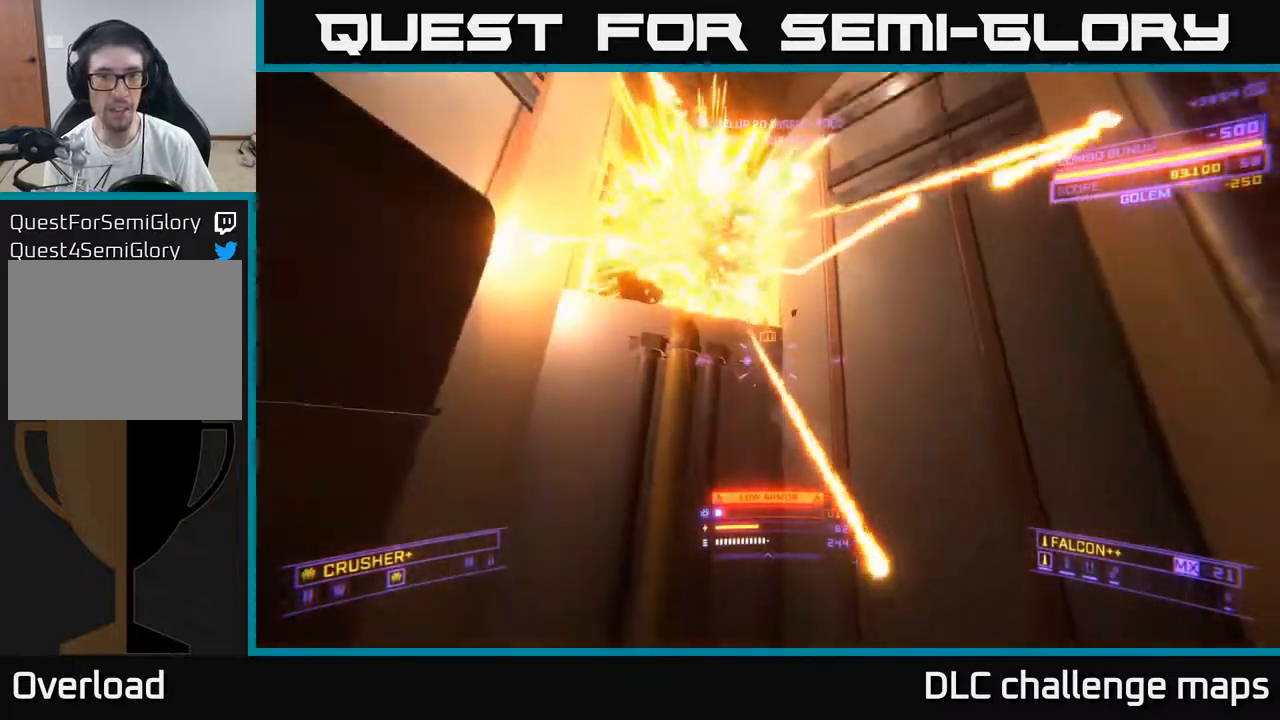
{"buttons": ["A"], "left_stick": "up", "right_stick": "down", "events": [[83, "left_stick", "up"], [100, "X", "up"], [233, "right_stick", "center"], [250, "left_stick", "center"], [333, "A", "down"], [417, "right_stick", "down"], [500, "left_stick", "up"]]}
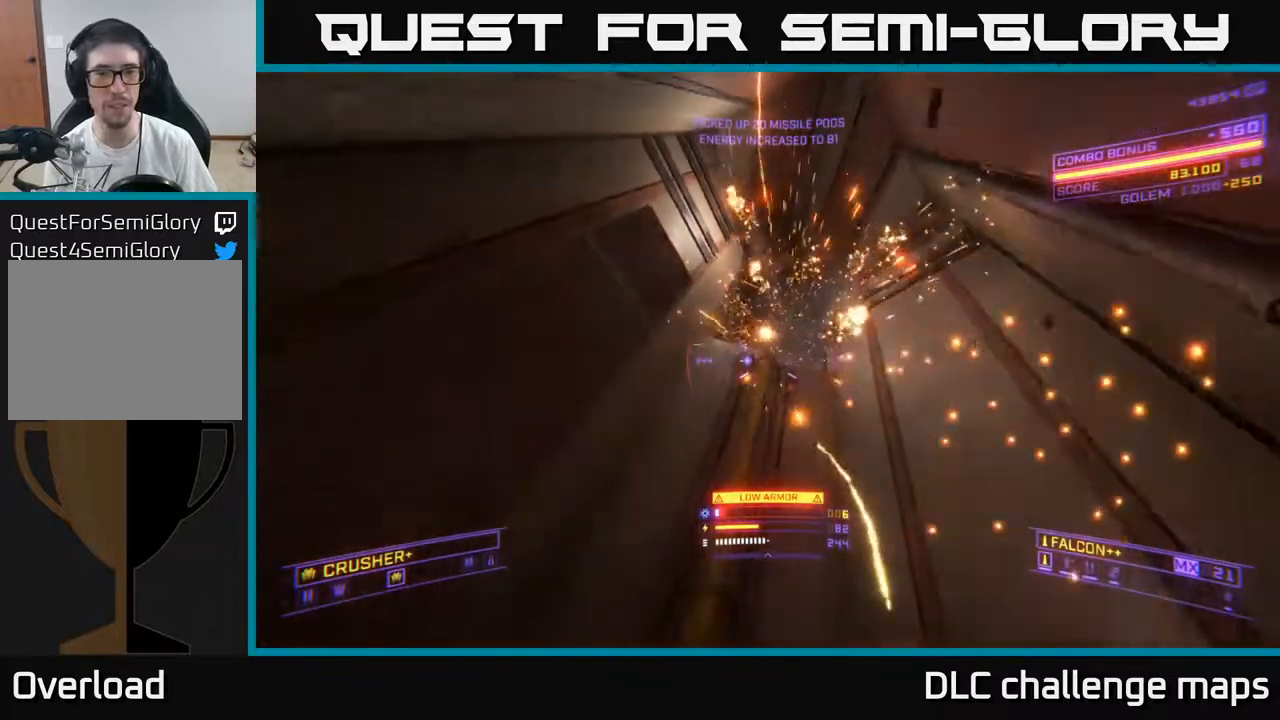
{"buttons": [], "left_stick": "up", "right_stick": "center", "events": [[450, "right_stick", "center"], [483, "A", "up"]]}
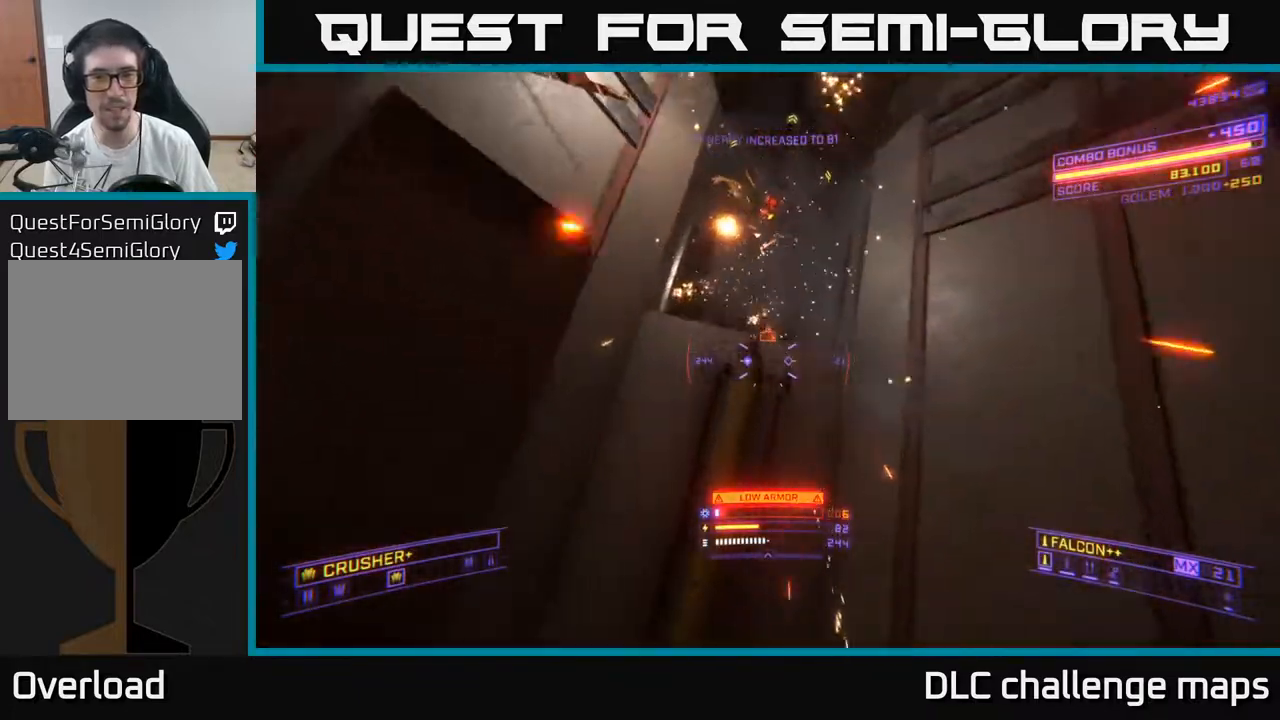
{"buttons": ["A", "R2"], "left_stick": "down-right", "right_stick": "up", "events": [[50, "left_stick", "center"], [183, "A", "down"], [250, "left_stick", "up"], [350, "right_stick", "up"], [467, "R2", "down"], [483, "left_stick", "down-right"]]}
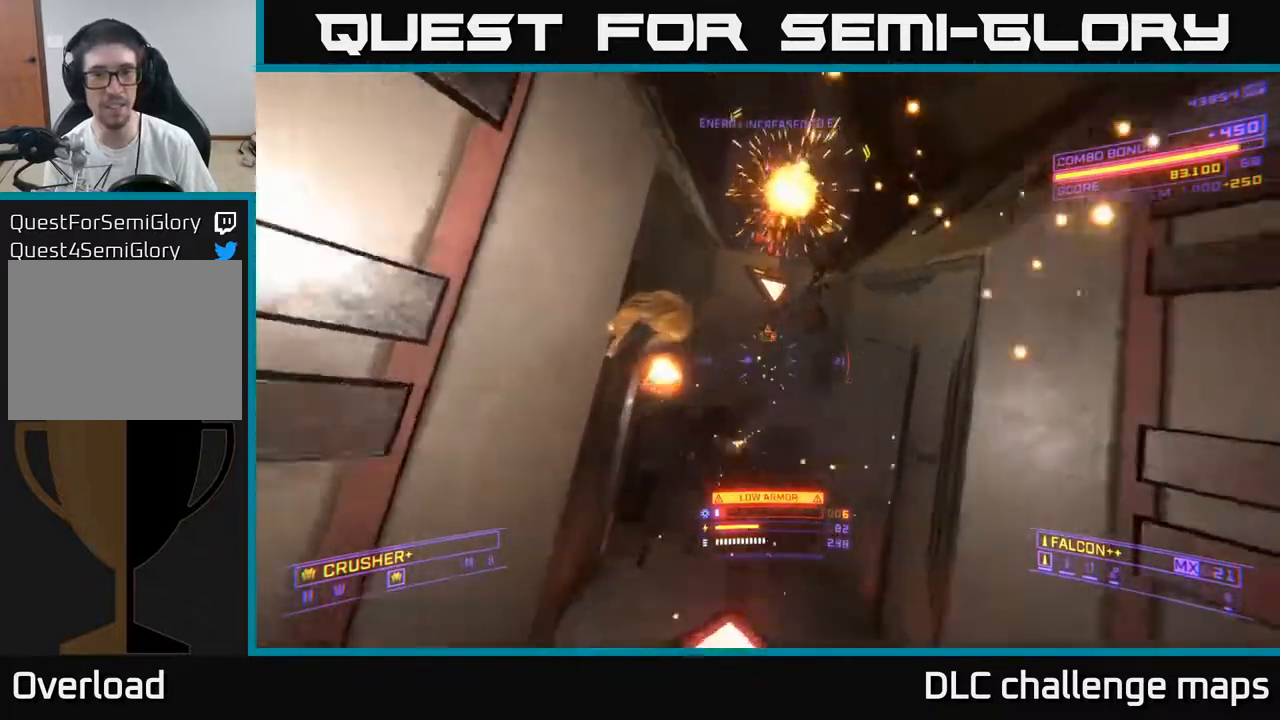
{"buttons": ["X"], "left_stick": "down-right", "right_stick": "center", "events": [[17, "left_stick", "down"], [183, "R2", "up"], [183, "right_stick", "down"], [300, "A", "up"], [400, "R2", "down"], [433, "left_stick", "down-right"], [467, "X", "down"], [500, "R2", "up"], [500, "right_stick", "center"]]}
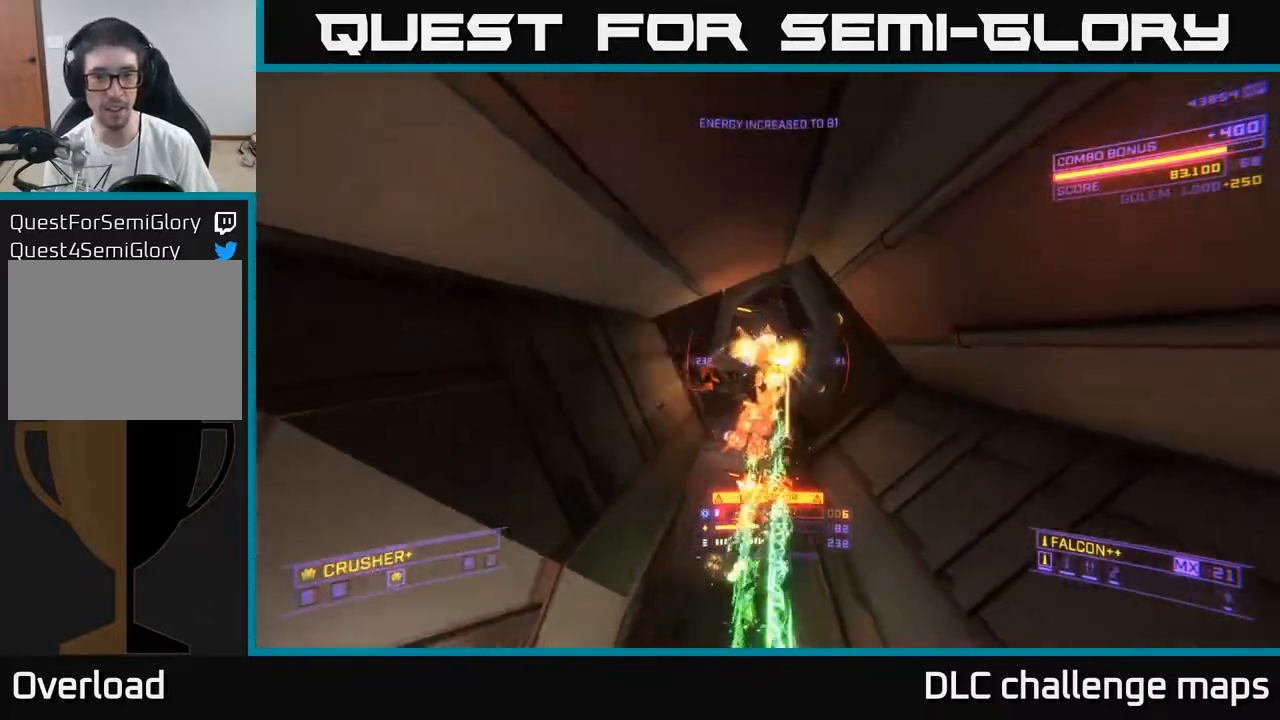
{"buttons": ["X"], "left_stick": "up-right", "right_stick": "up-right", "events": [[33, "right_stick", "up-right"], [117, "left_stick", "right"], [183, "right_stick", "up-left"], [250, "R2", "down"], [367, "R2", "up"], [383, "left_stick", "up-right"], [450, "right_stick", "up-right"]]}
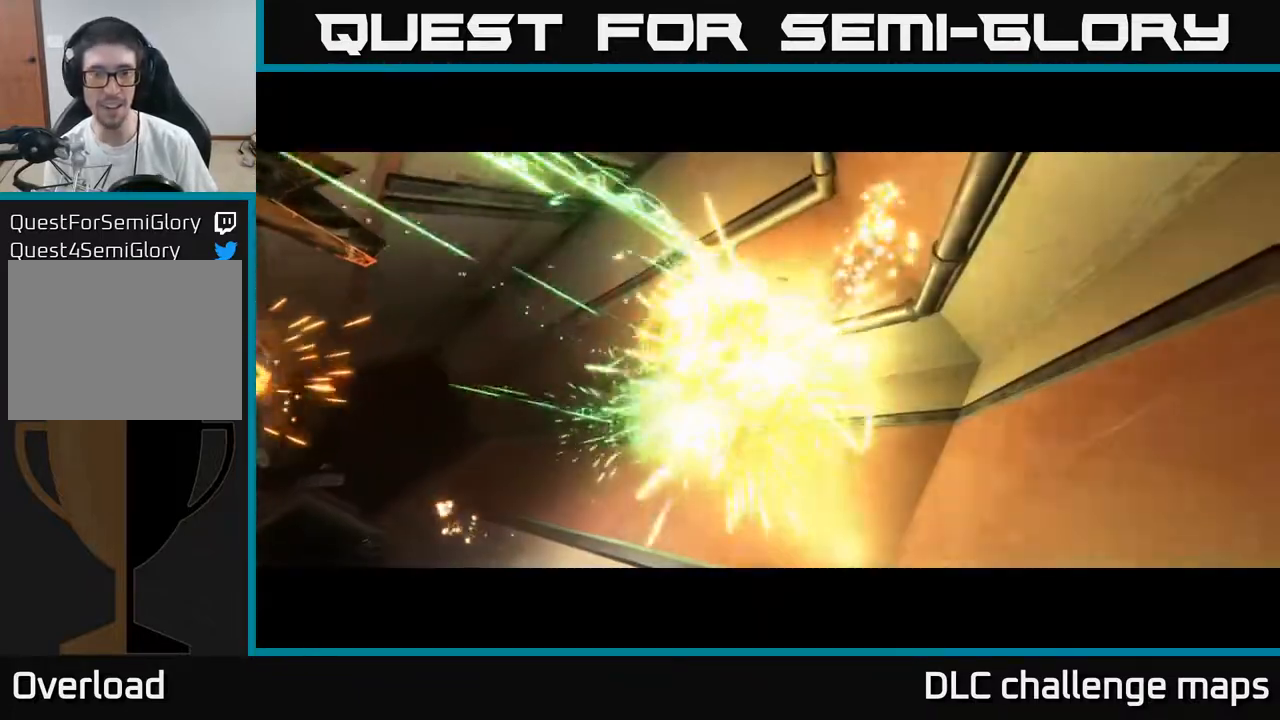
{"buttons": [], "left_stick": "center", "right_stick": "center", "events": [[17, "X", "up"], [50, "right_stick", "center"], [67, "left_stick", "center"]]}